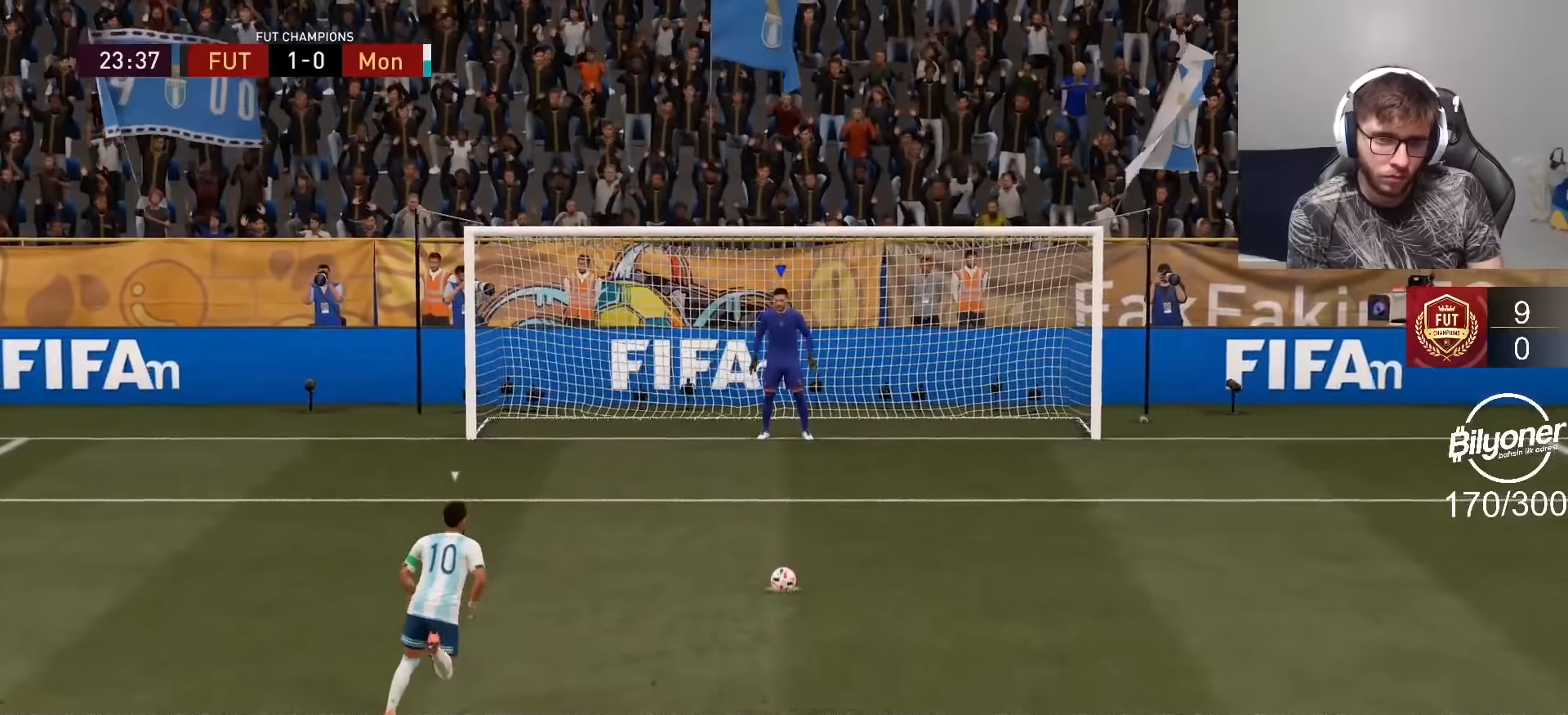
Gameplay with a controller (PlayStation layout); each line is a JSON object with the inputs held at the frame after it. "events" lists button and stick changes between this image and that frame as [ms after this image, input, new state], when the widget could be followed in between.
{"buttons": [], "left_stick": "center", "right_stick": "center", "events": []}
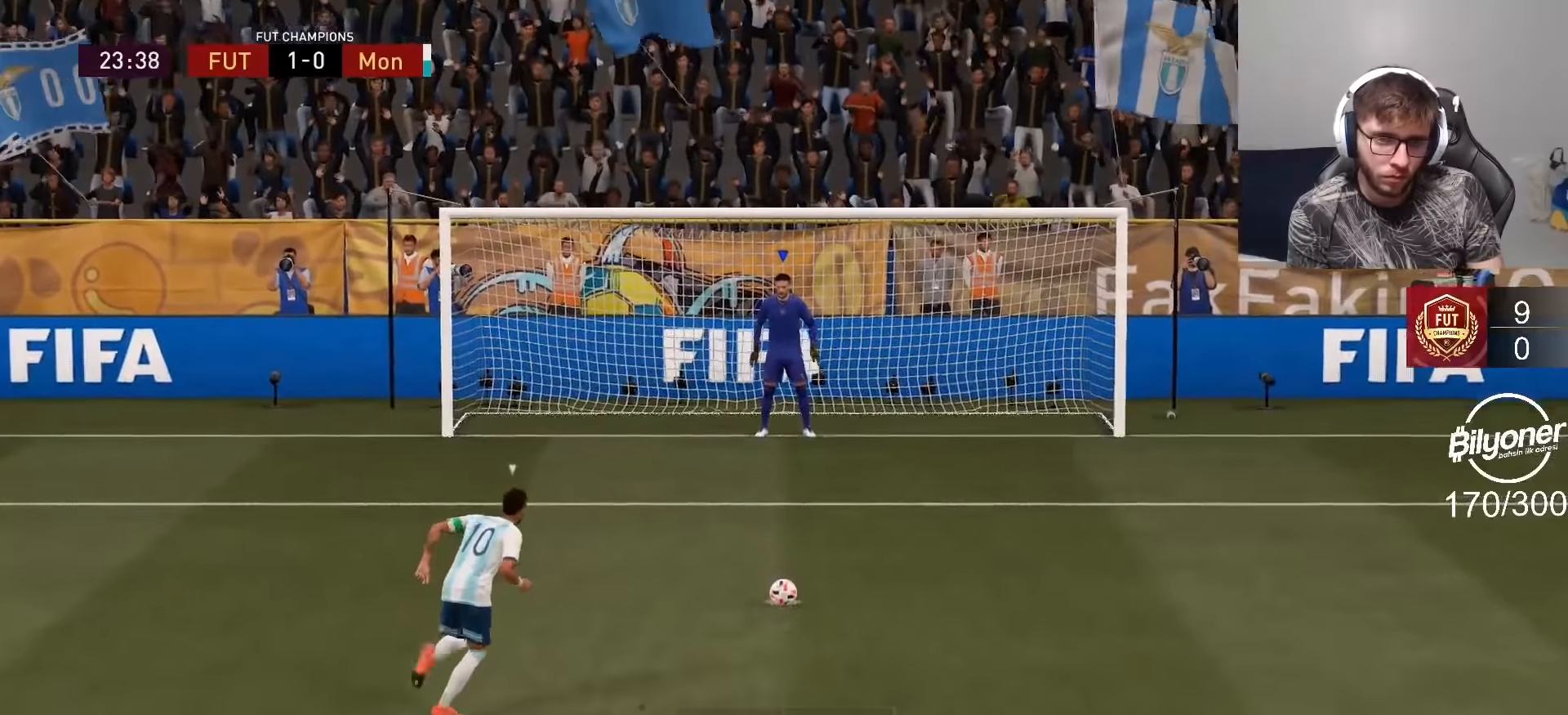
{"buttons": [], "left_stick": "center", "right_stick": "center", "events": [[233, "left_stick", "left"], [500, "left_stick", "center"]]}
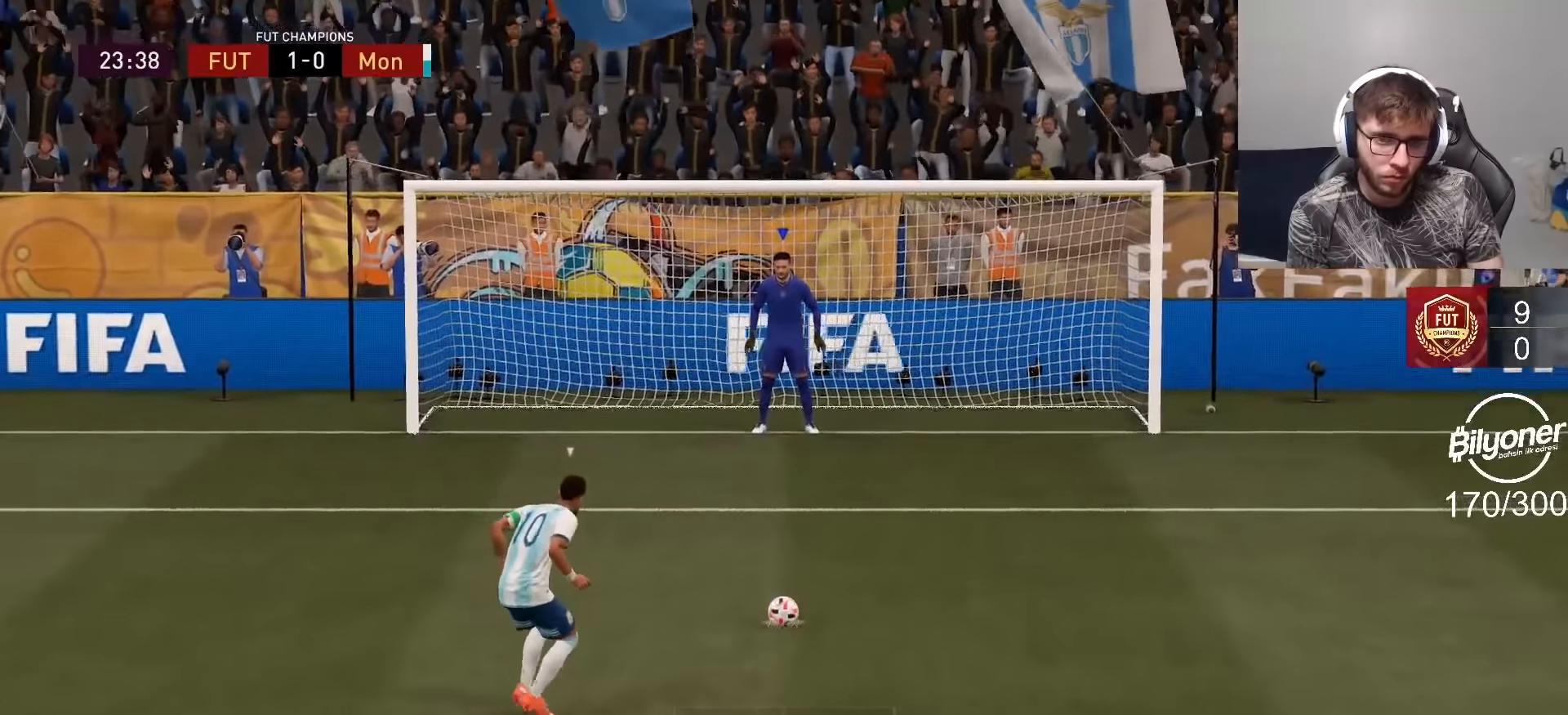
{"buttons": [], "left_stick": "right", "right_stick": "center", "events": [[267, "left_stick", "right"]]}
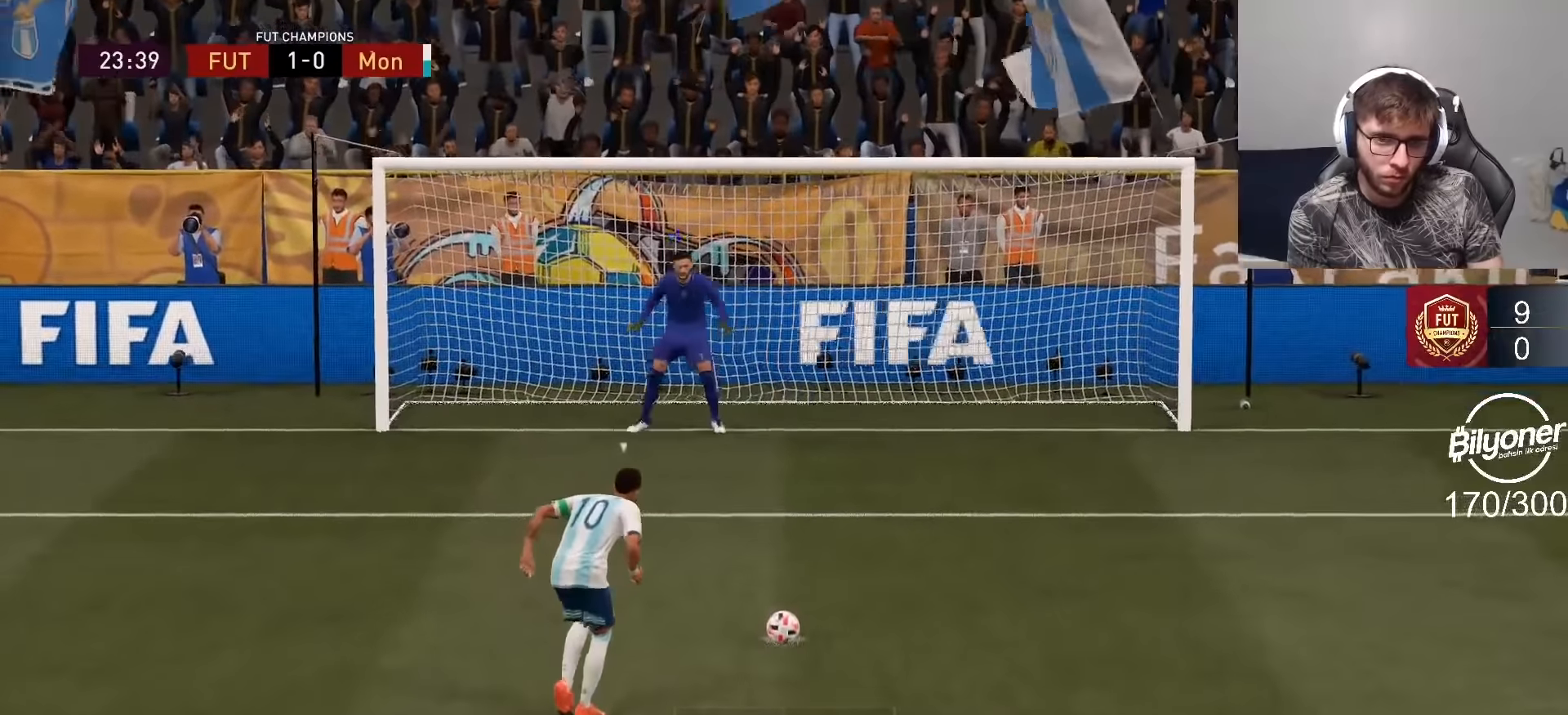
{"buttons": [], "left_stick": "center", "right_stick": "center", "events": [[150, "left_stick", "center"]]}
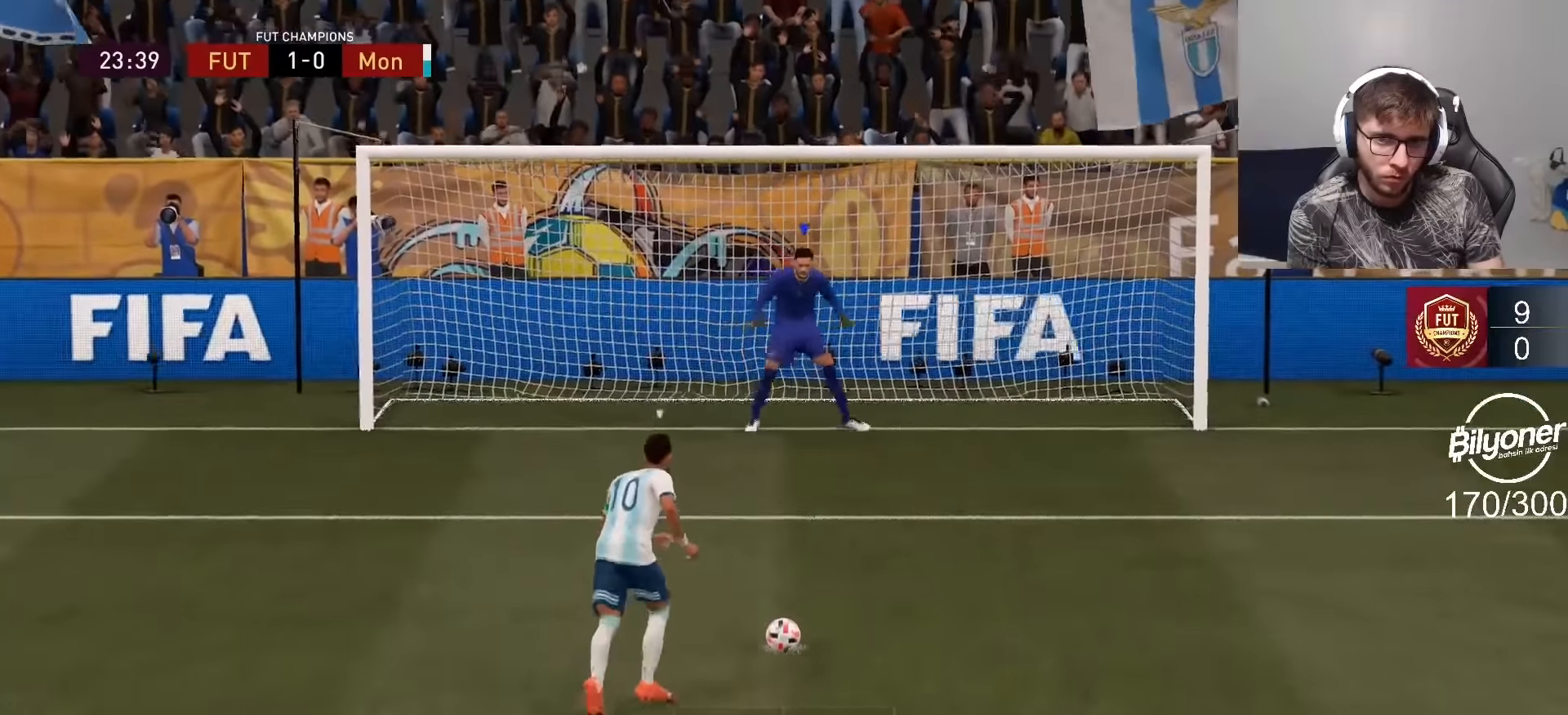
{"buttons": [], "left_stick": "center", "right_stick": "center", "events": []}
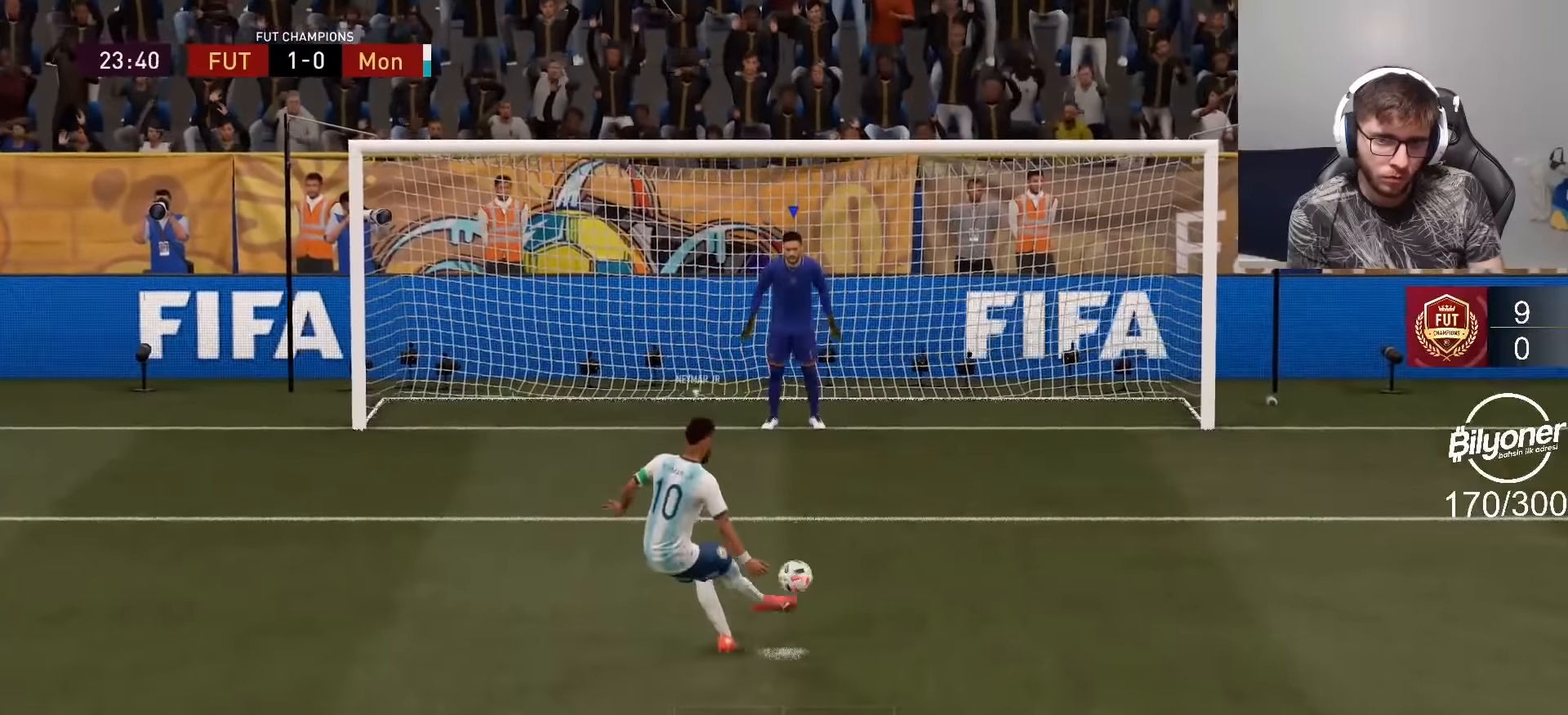
{"buttons": [], "left_stick": "center", "right_stick": "center", "events": []}
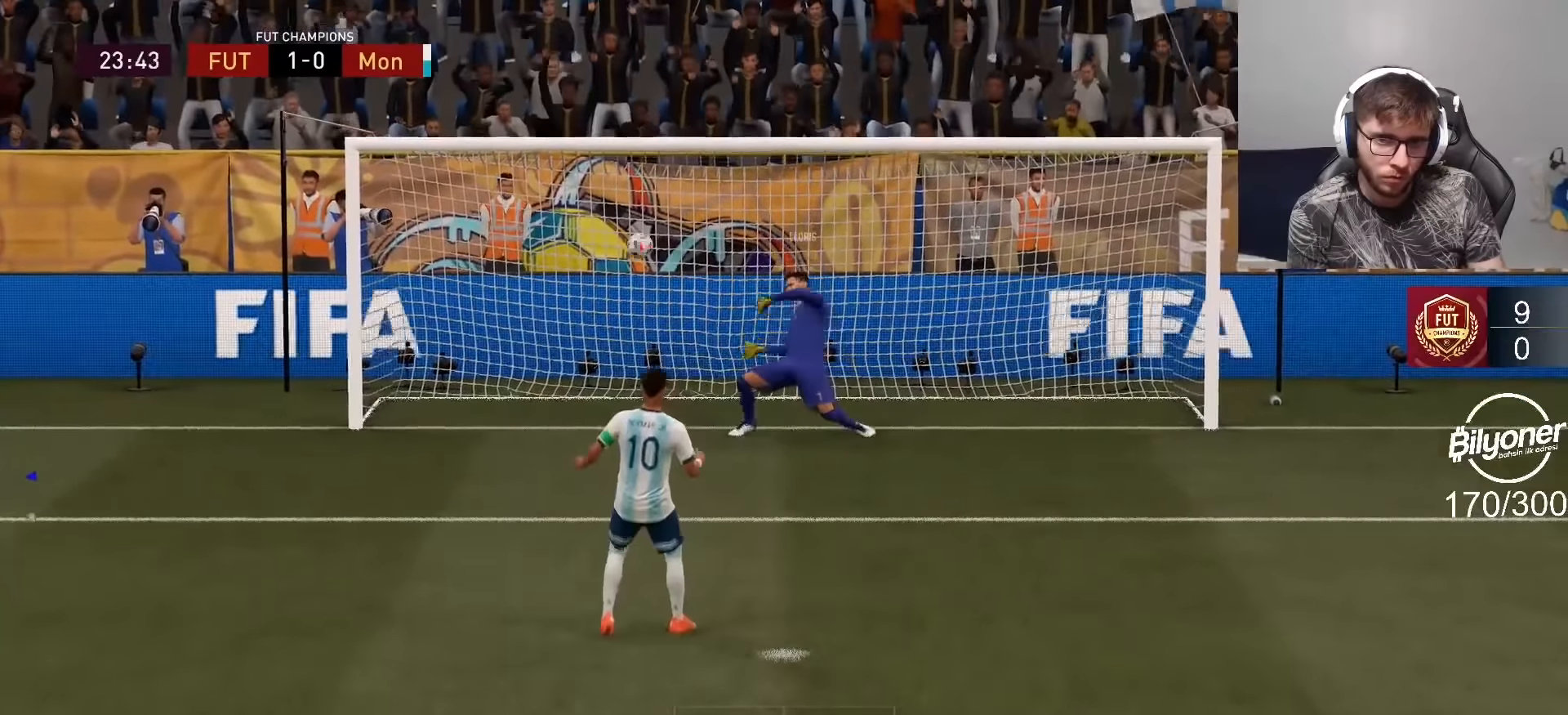
{"buttons": ["R2"], "left_stick": "up", "right_stick": "center", "events": [[100, "left_stick", "left"], [150, "left_stick", "up-left"], [200, "R2", "down"], [283, "left_stick", "up"]]}
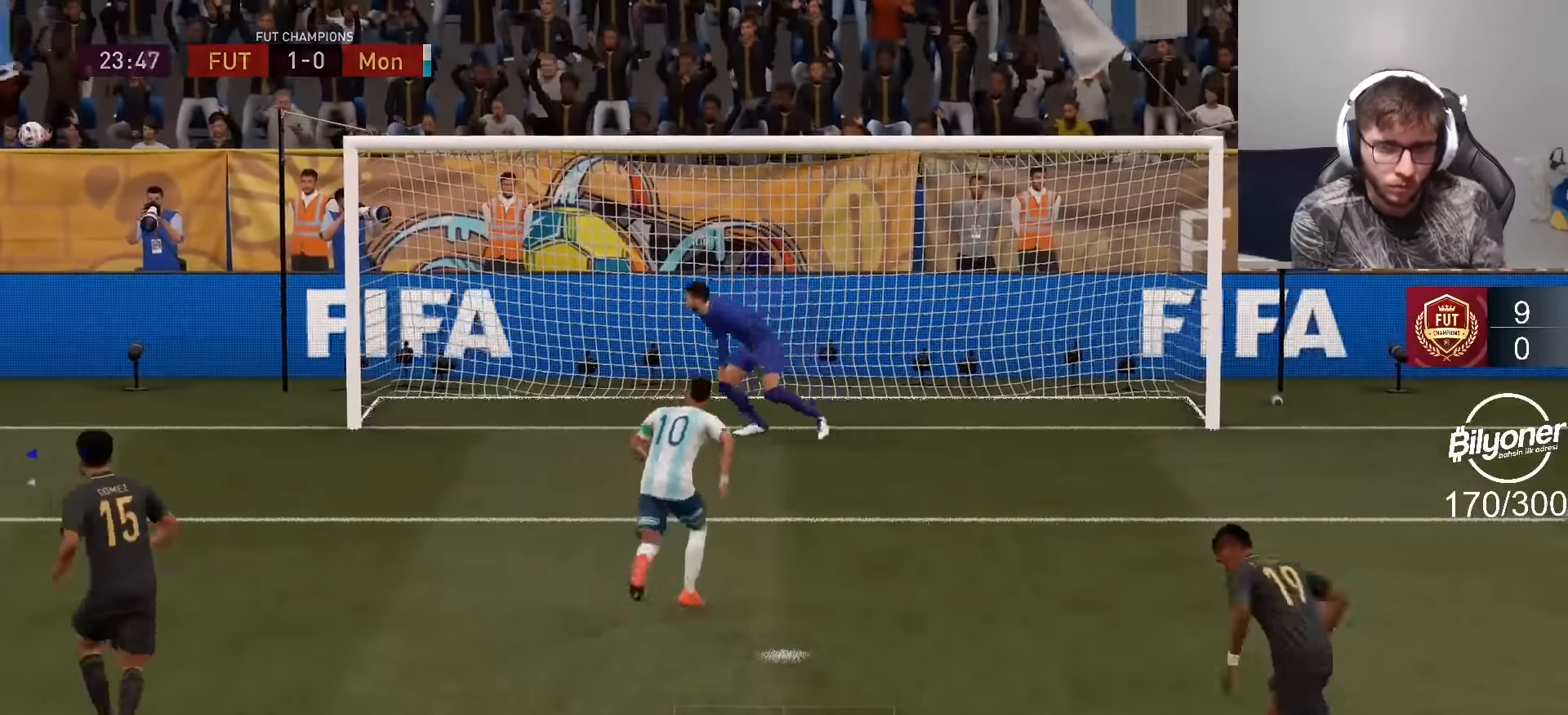
{"buttons": ["R2"], "left_stick": "down-right", "right_stick": "center", "events": [[17, "left_stick", "up-right"], [433, "left_stick", "down-right"]]}
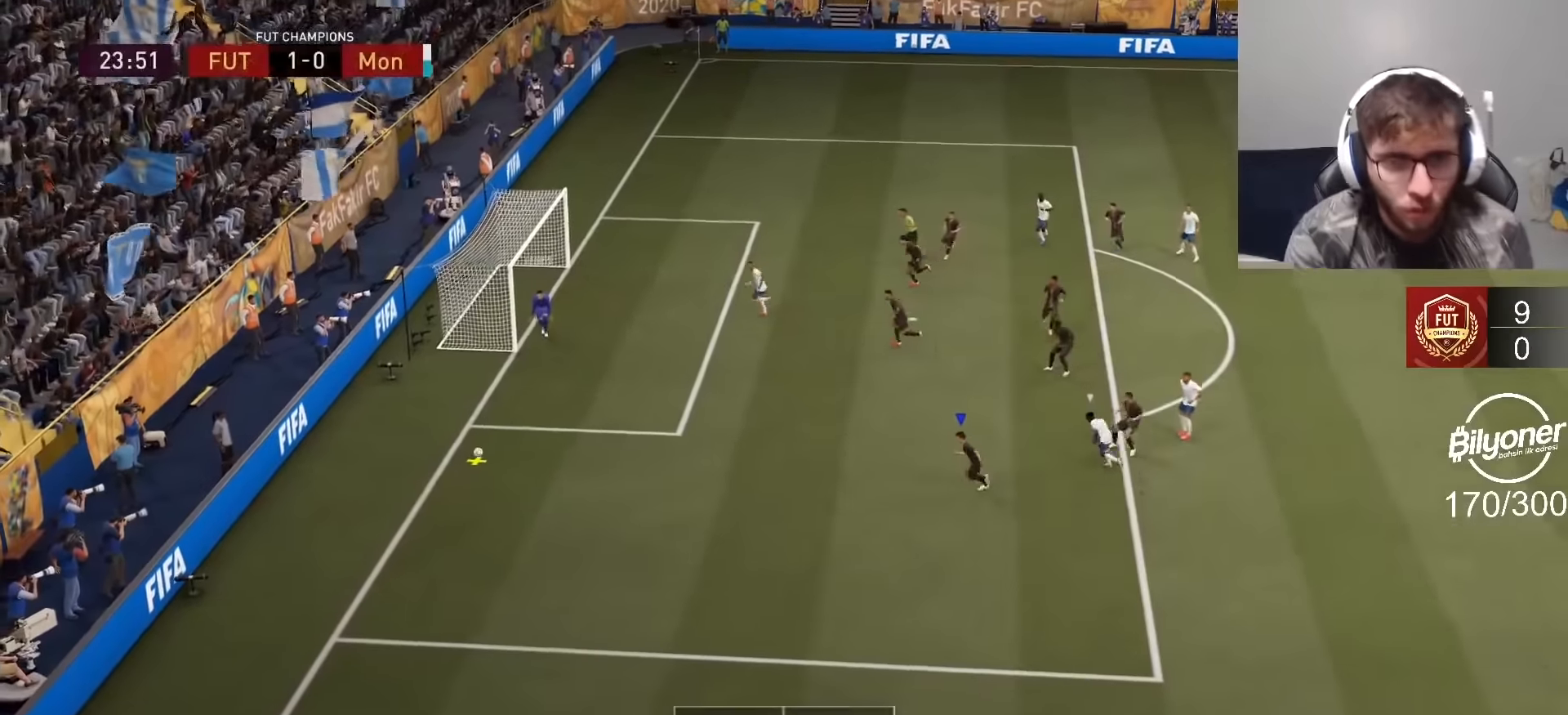
{"buttons": ["R2"], "left_stick": "down", "right_stick": "center", "events": [[17, "left_stick", "down"]]}
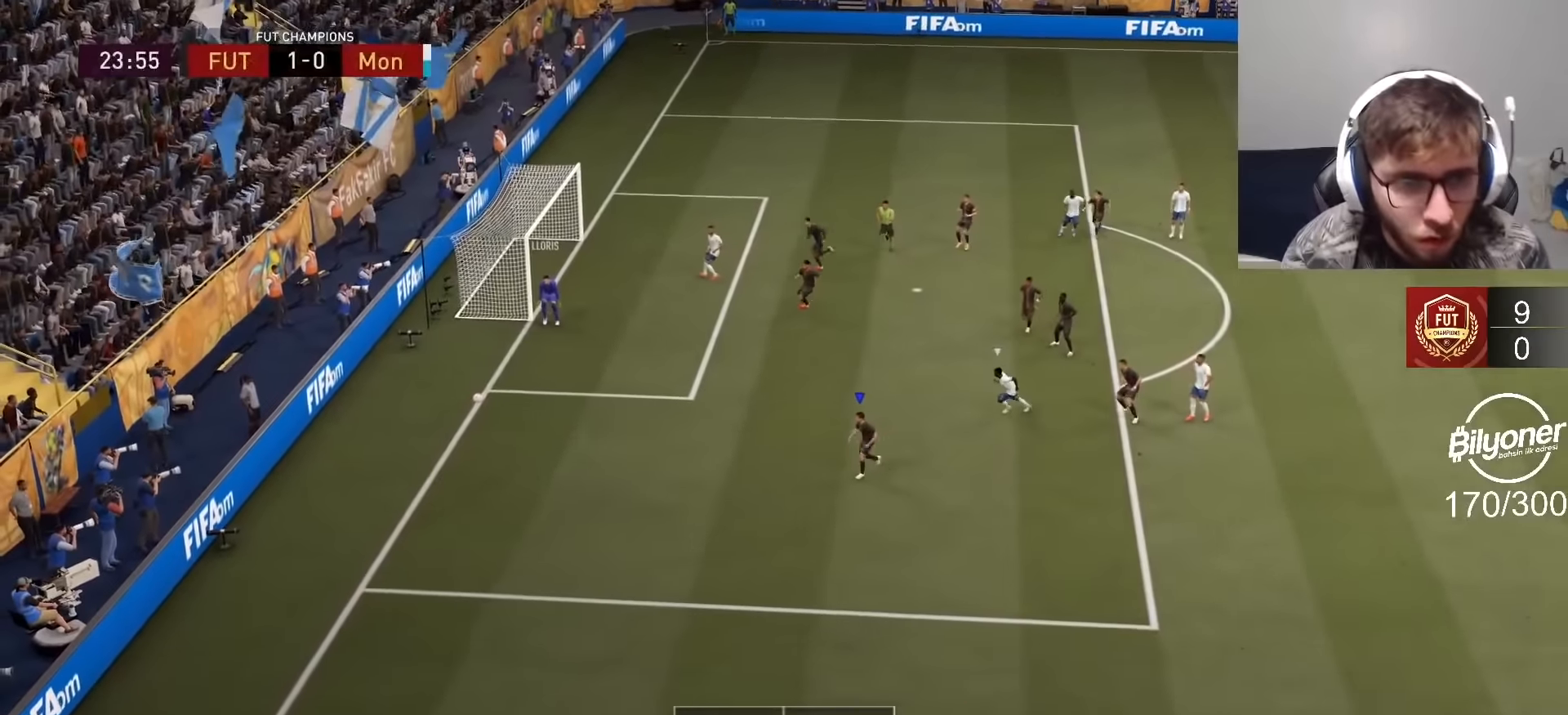
{"buttons": [], "left_stick": "down-right", "right_stick": "center", "events": [[117, "left_stick", "down-right"], [267, "R2", "up"]]}